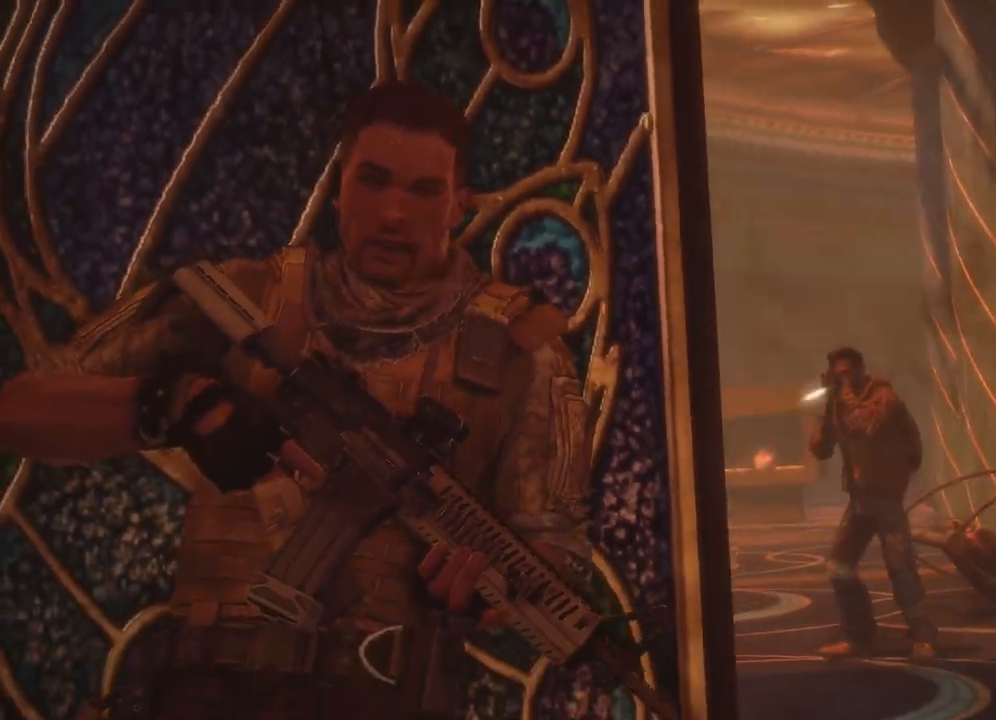
Gameplay with a controller (Xbox layout); each line is a JSON object with the inputs held at the frame after it. "events" lists button and stick changes between this image and that frame as [ms after this image, input, new state], when the widget could be followed in between.
{"buttons": [], "left_stick": "center", "right_stick": "right", "events": [[483, "right_stick", "right"]]}
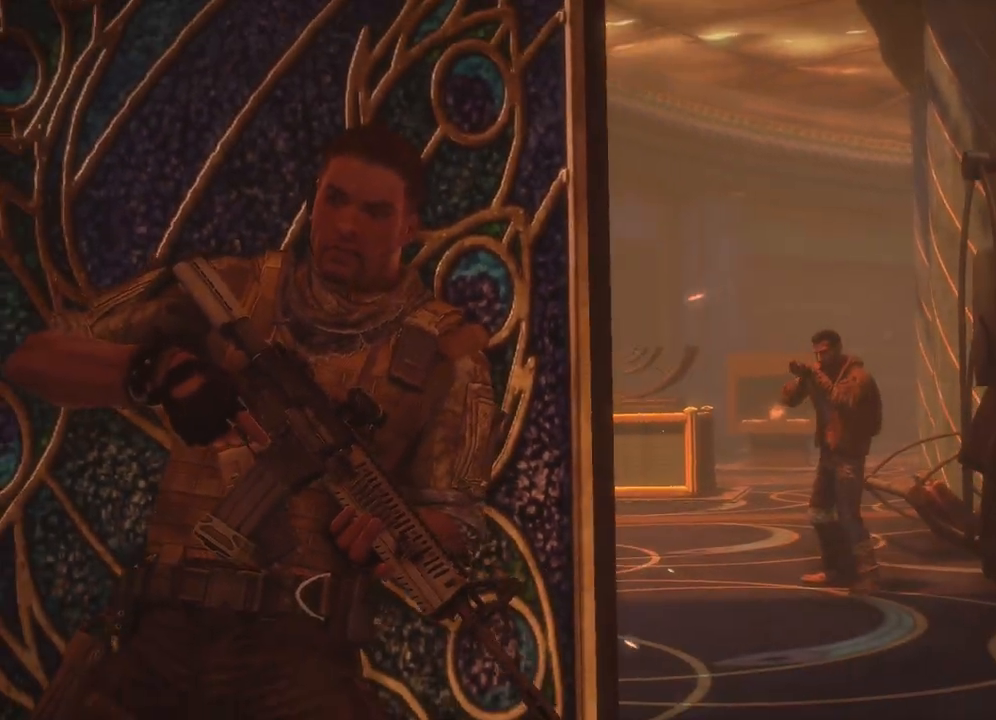
{"buttons": [], "left_stick": "center", "right_stick": "center", "events": [[133, "right_stick", "center"]]}
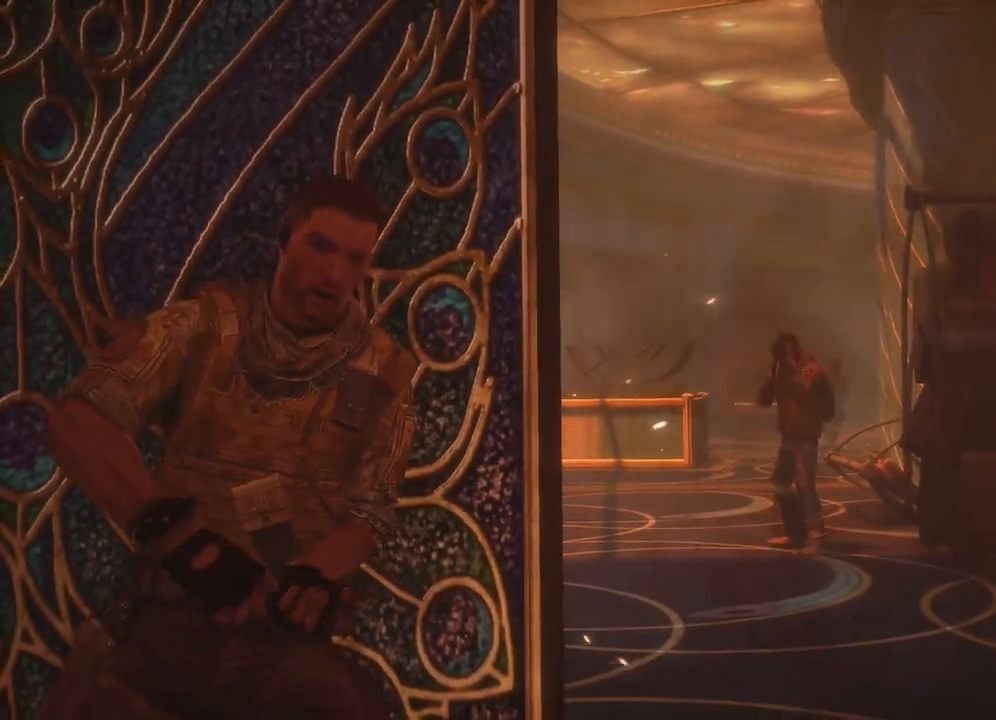
{"buttons": [], "left_stick": "center", "right_stick": "center", "events": [[217, "right_stick", "right"], [400, "right_stick", "center"]]}
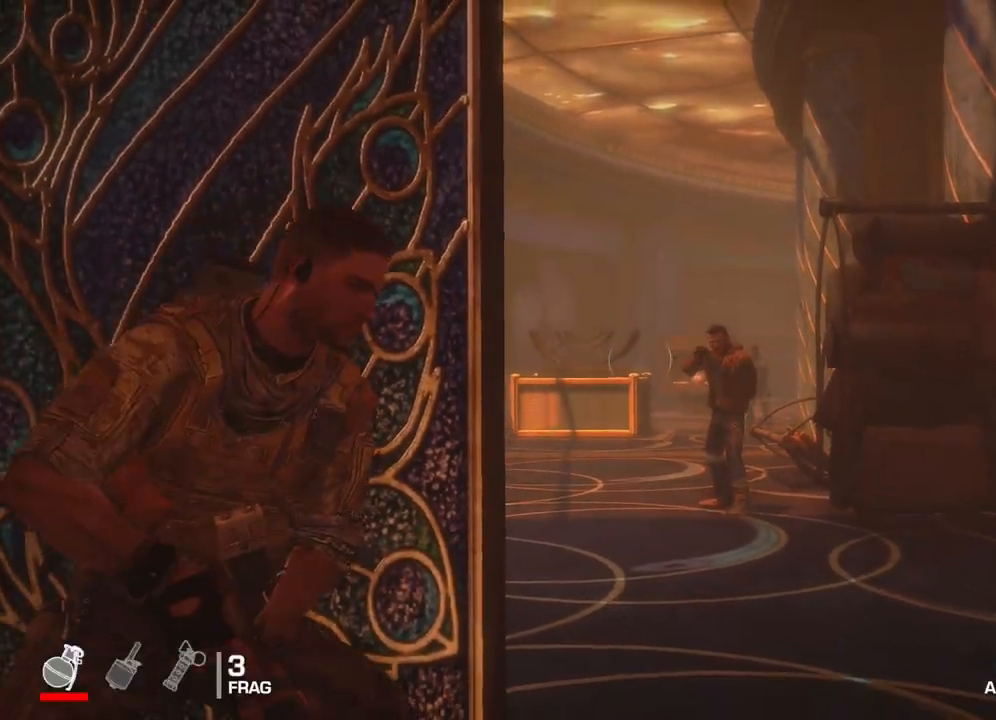
{"buttons": ["R2"], "left_stick": "center", "right_stick": "center", "events": [[167, "right_stick", "right"], [333, "right_stick", "center"], [450, "R2", "down"]]}
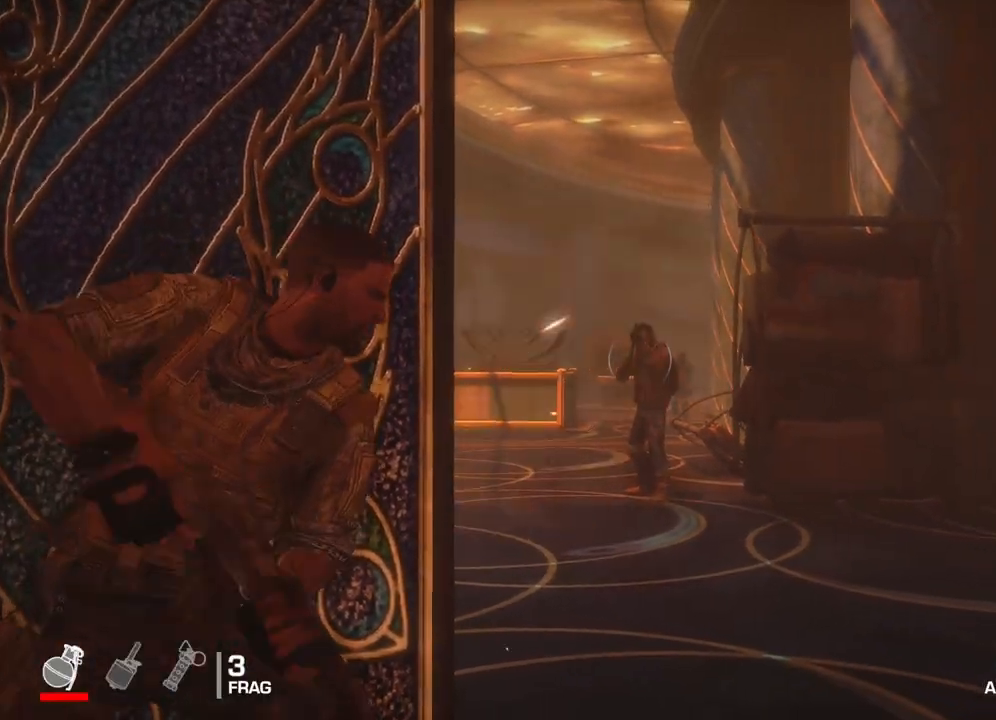
{"buttons": [], "left_stick": "center", "right_stick": "center", "events": [[383, "R2", "up"]]}
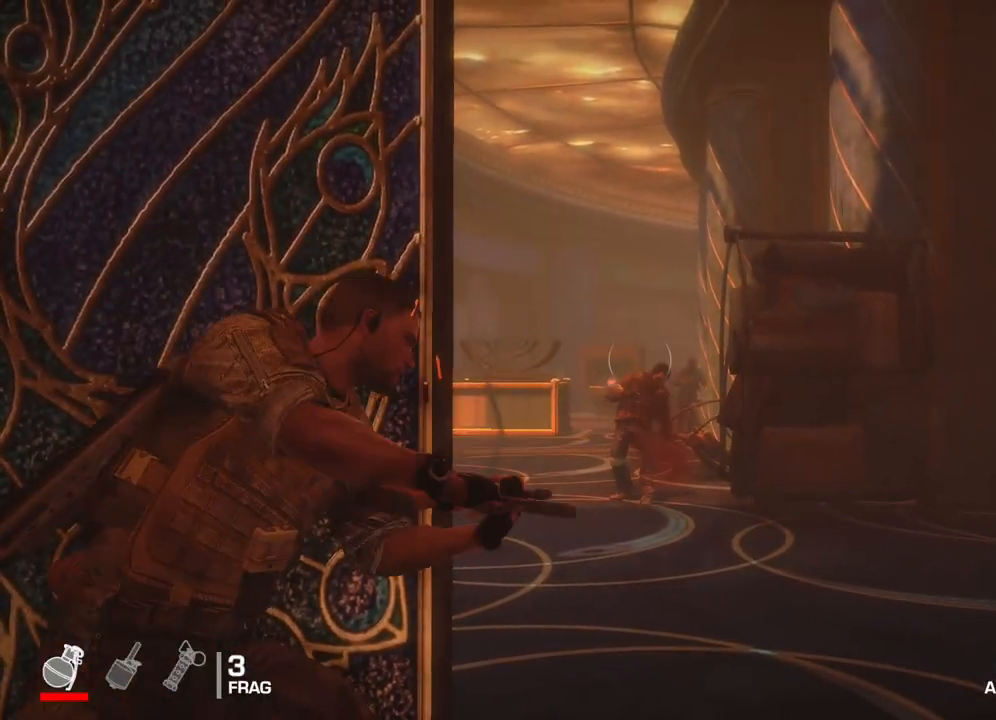
{"buttons": ["R2"], "left_stick": "center", "right_stick": "right", "events": [[167, "right_stick", "right"], [250, "R2", "down"], [317, "right_stick", "center"], [367, "right_stick", "right"]]}
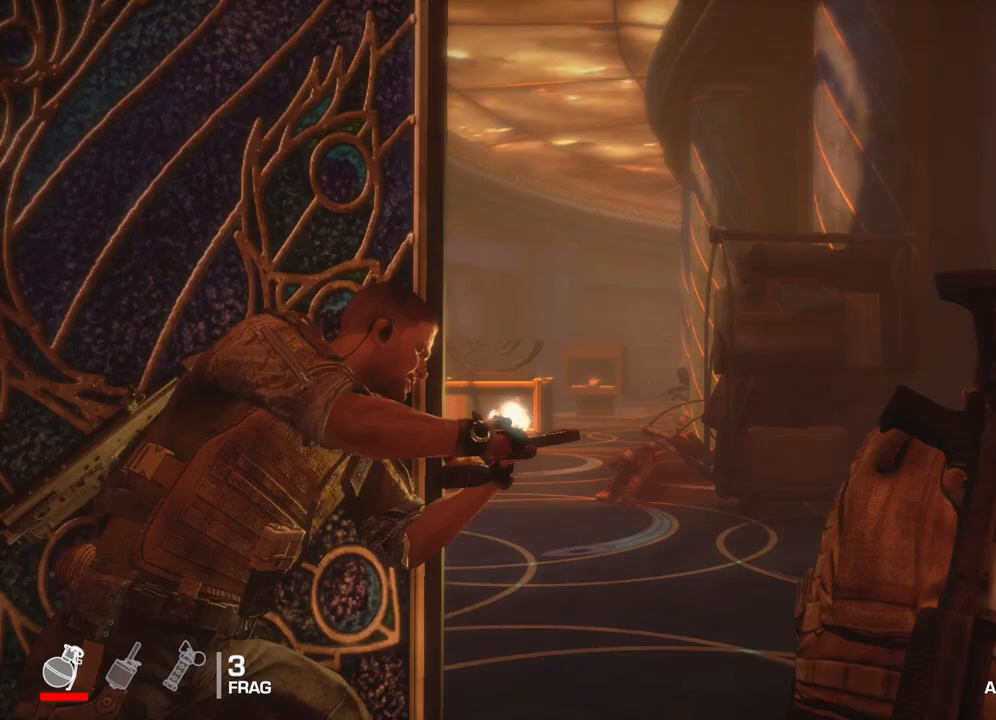
{"buttons": [], "left_stick": "center", "right_stick": "center", "events": [[67, "right_stick", "center"], [183, "R2", "up"]]}
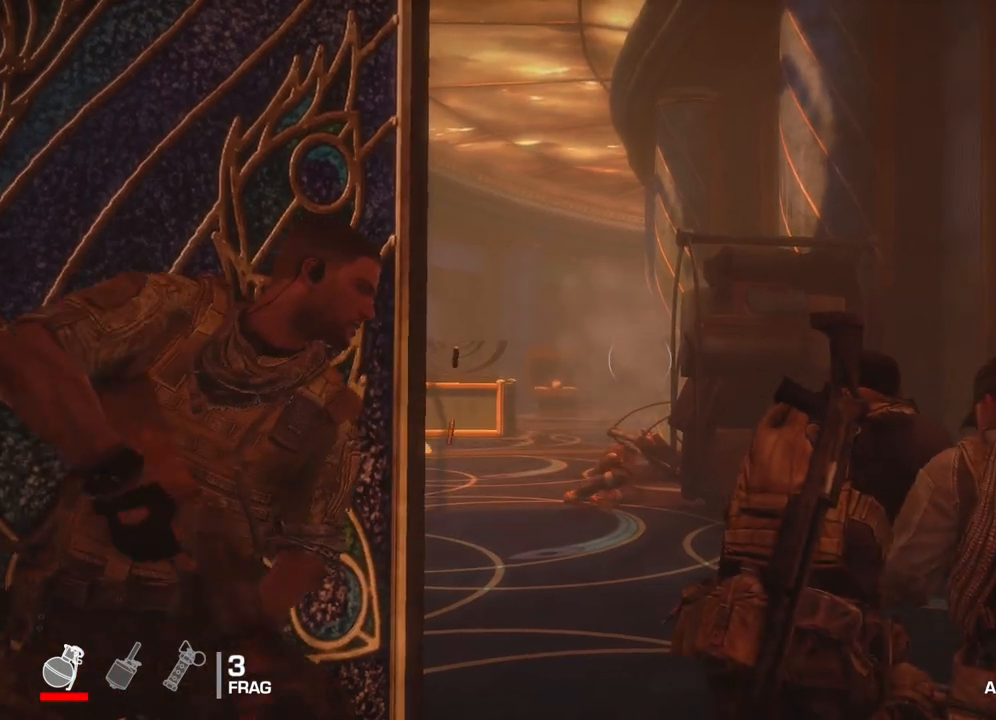
{"buttons": [], "left_stick": "center", "right_stick": "center", "events": [[233, "right_stick", "down-left"], [350, "right_stick", "center"]]}
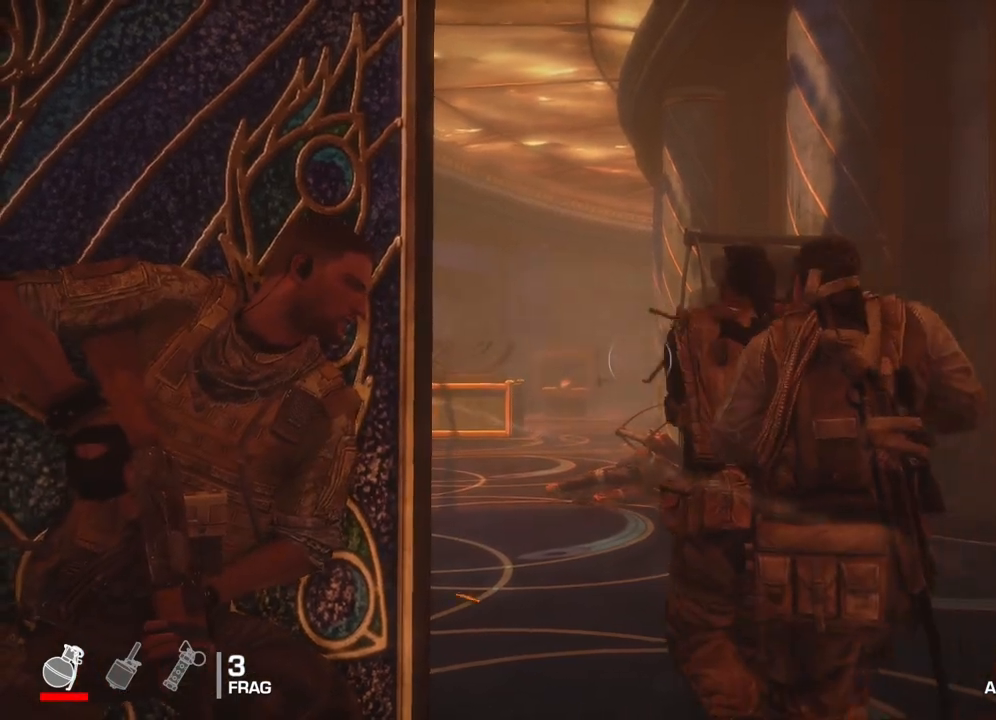
{"buttons": [], "left_stick": "center", "right_stick": "center", "events": []}
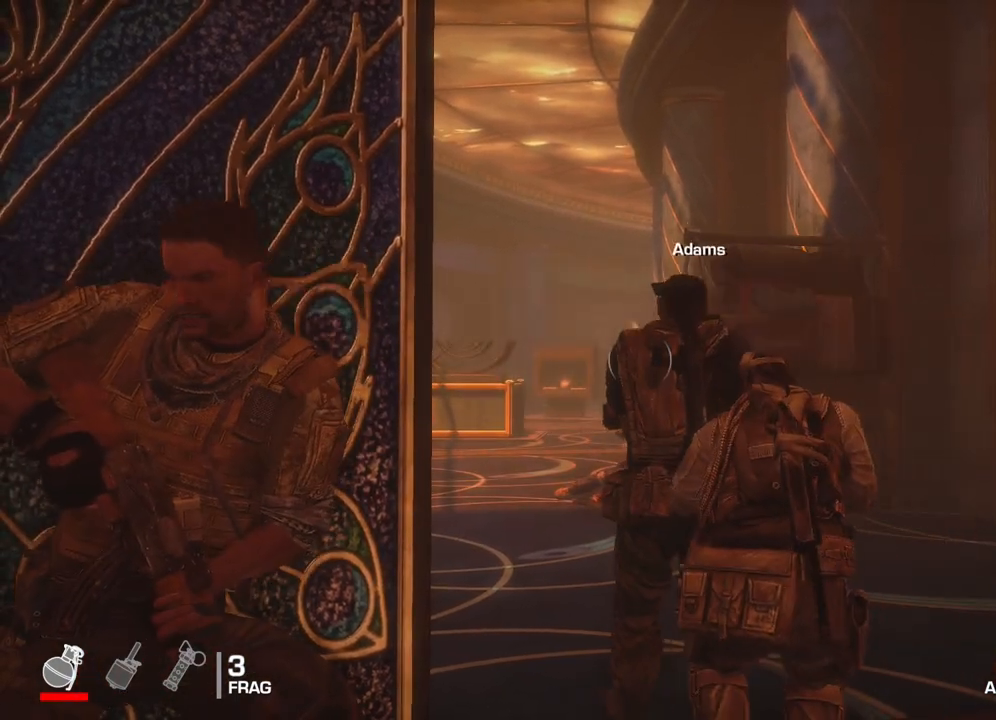
{"buttons": [], "left_stick": "center", "right_stick": "left", "events": [[233, "right_stick", "left"]]}
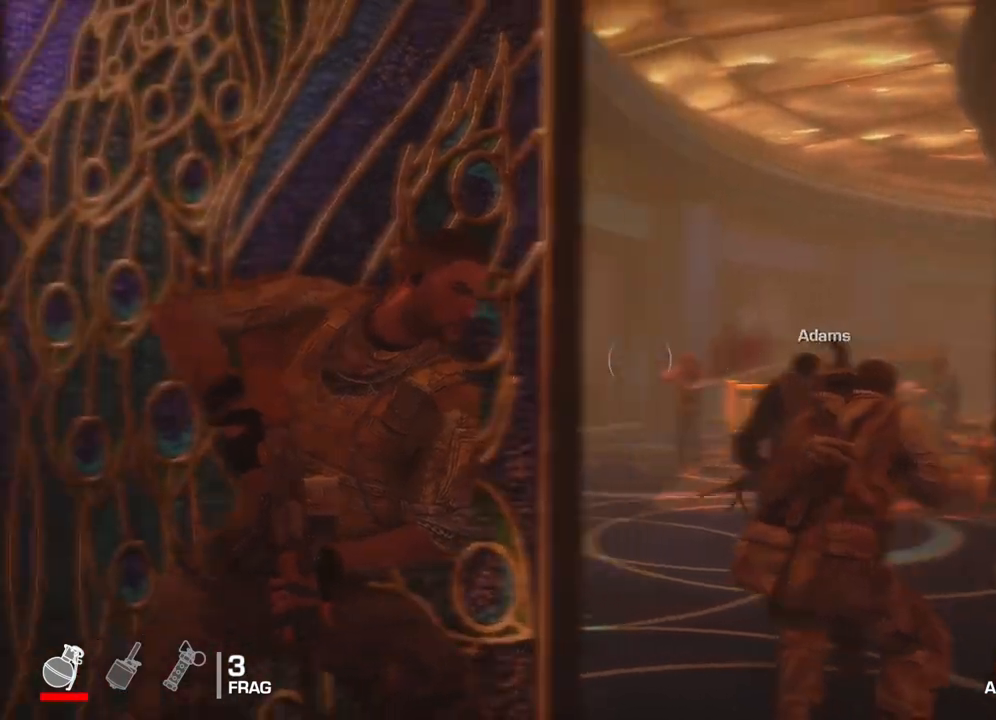
{"buttons": [], "left_stick": "right", "right_stick": "right", "events": [[67, "right_stick", "center"], [133, "left_stick", "right"], [500, "right_stick", "right"]]}
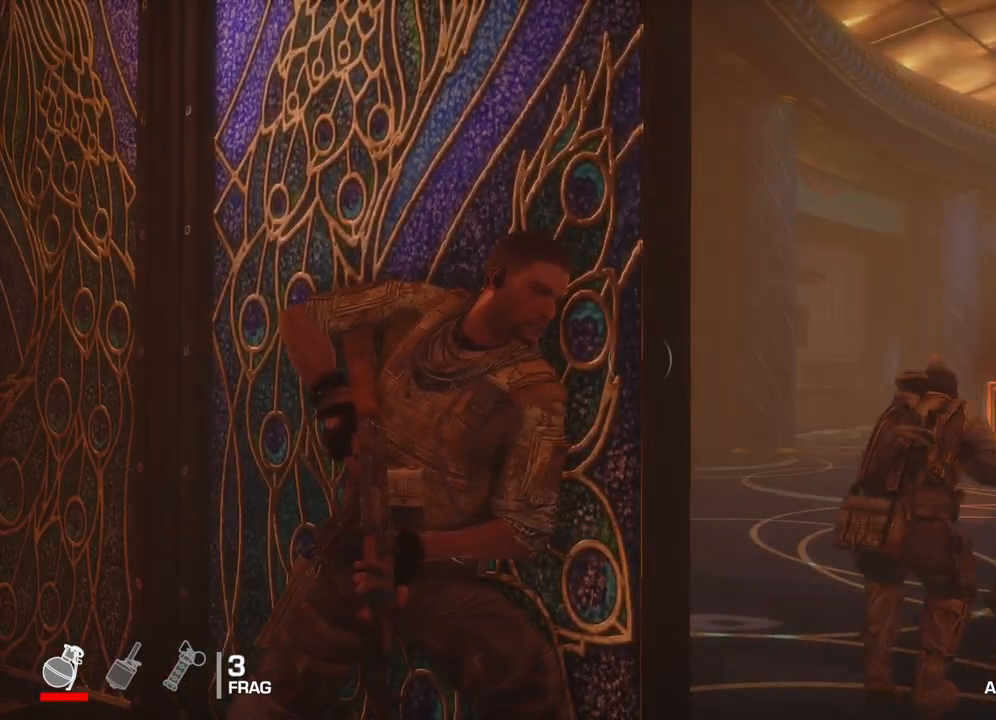
{"buttons": [], "left_stick": "right", "right_stick": "down-right", "events": [[233, "right_stick", "center"], [450, "right_stick", "down-right"]]}
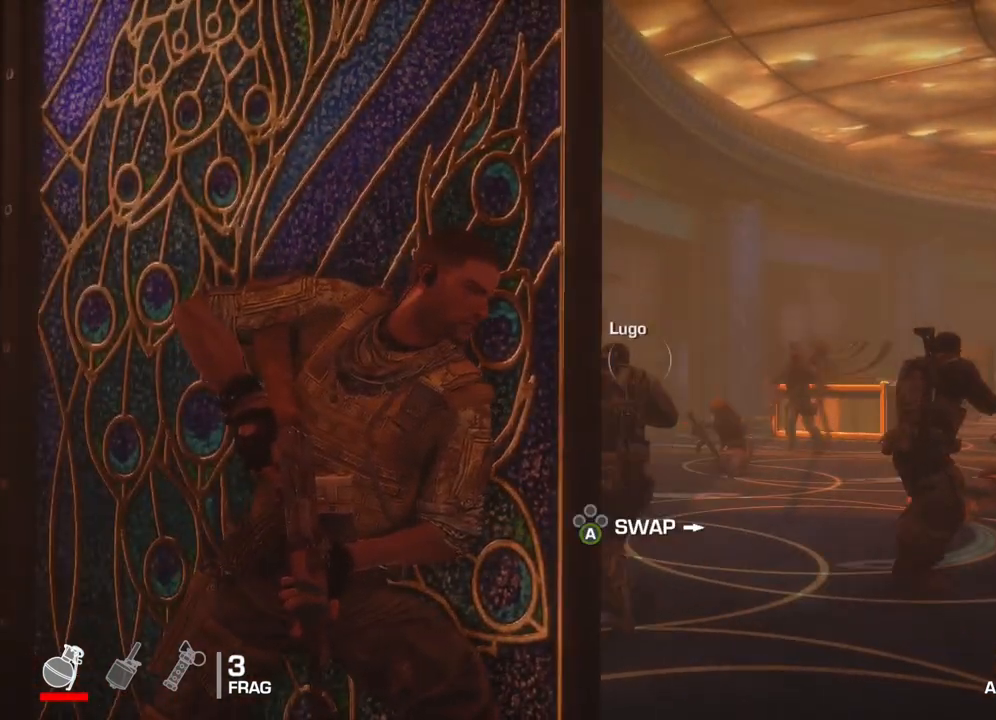
{"buttons": ["L2", "R2"], "left_stick": "right", "right_stick": "center", "events": [[133, "right_stick", "center"], [317, "L2", "down"], [350, "R2", "down"]]}
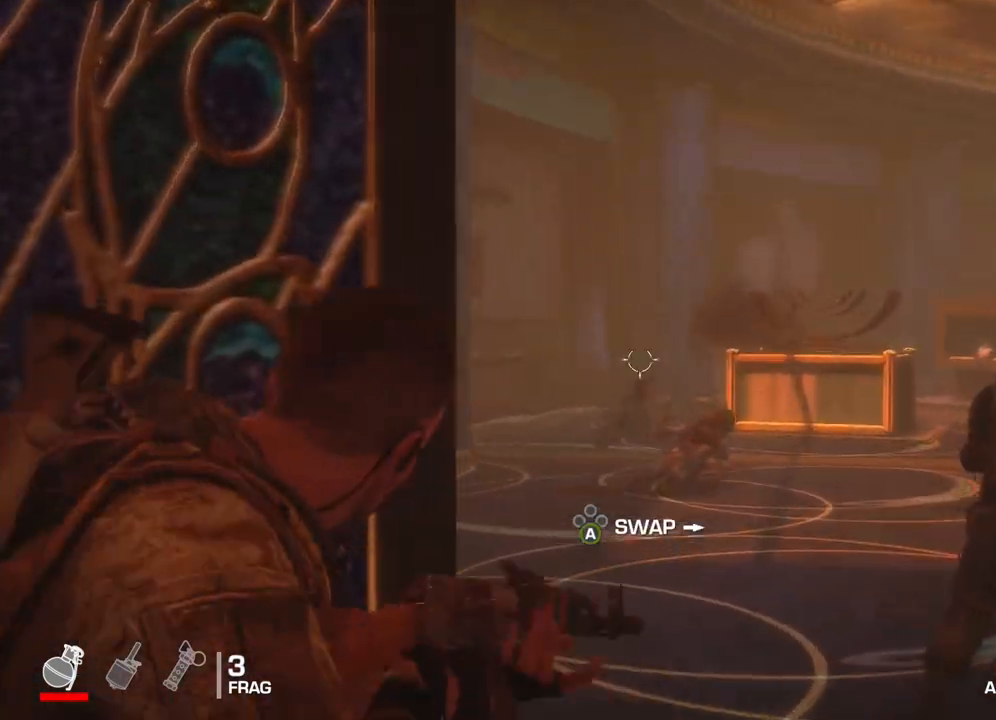
{"buttons": ["L2"], "left_stick": "right", "right_stick": "center", "events": [[33, "right_stick", "left"], [167, "right_stick", "center"], [183, "R2", "up"]]}
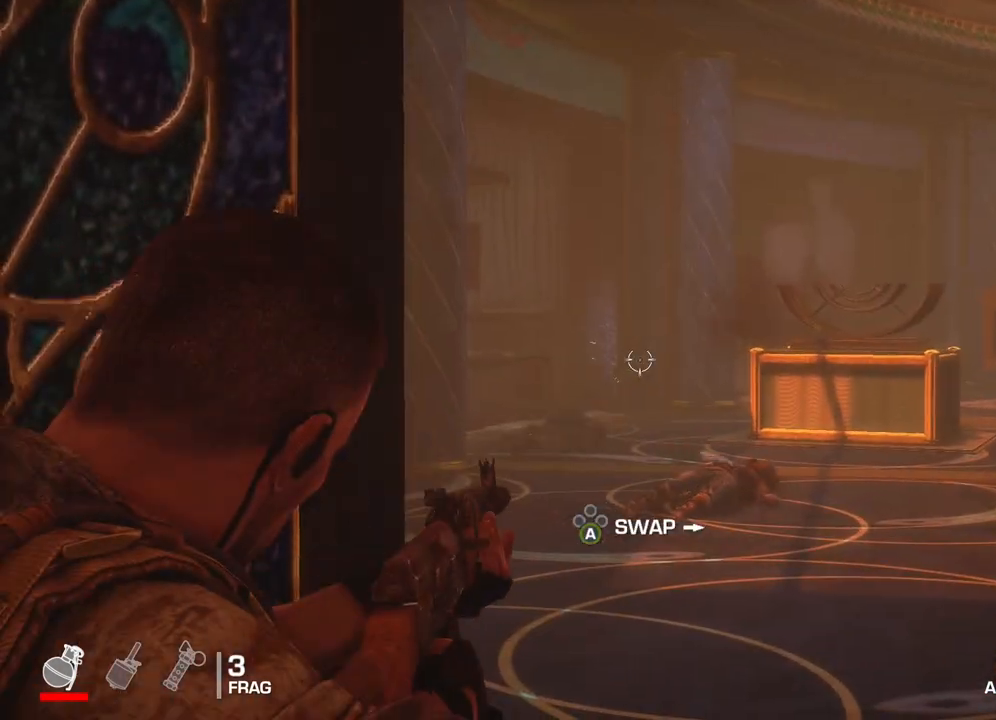
{"buttons": ["L2"], "left_stick": "down-right", "right_stick": "center", "events": [[267, "left_stick", "down-right"]]}
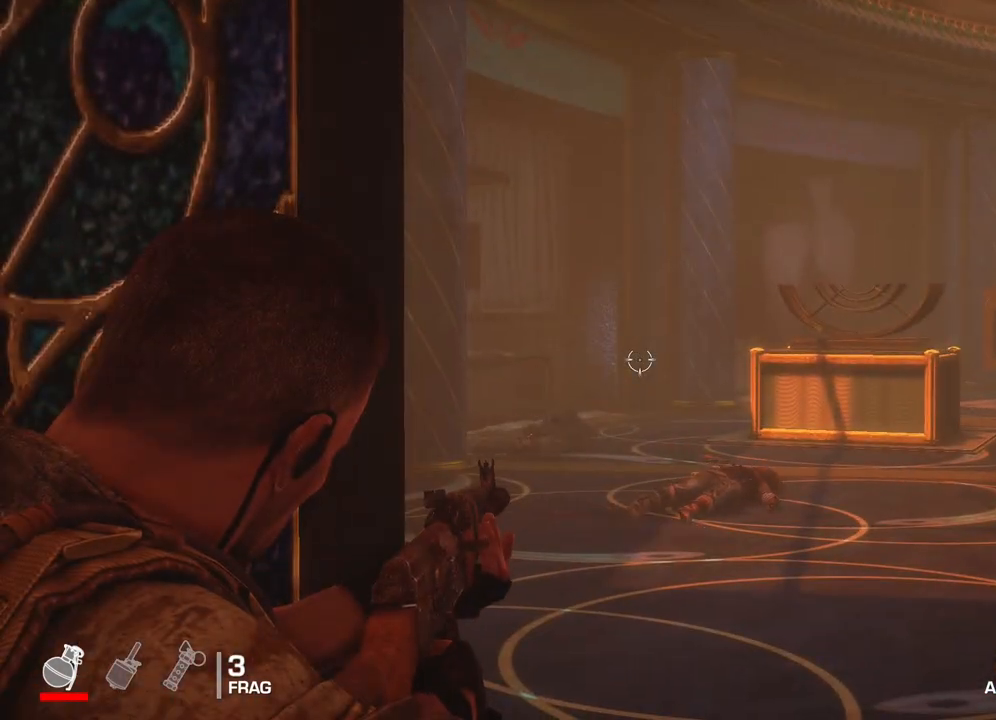
{"buttons": ["A", "L2"], "left_stick": "right", "right_stick": "center", "events": [[117, "left_stick", "right"], [450, "A", "down"]]}
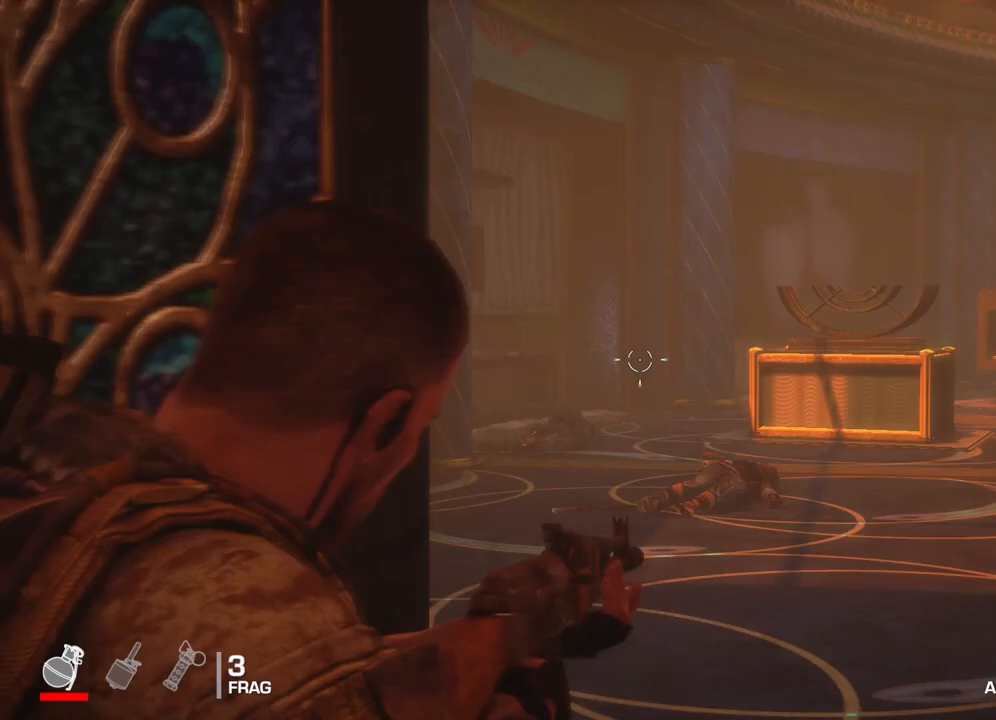
{"buttons": ["L2"], "left_stick": "center", "right_stick": "center", "events": [[33, "A", "up"], [250, "left_stick", "center"]]}
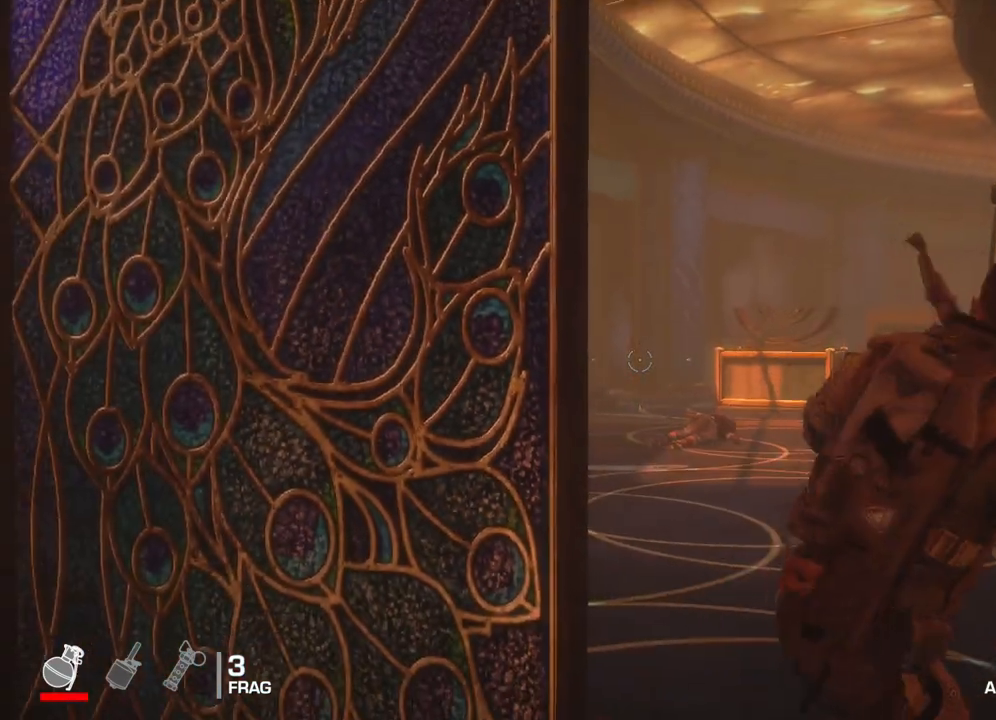
{"buttons": ["L2"], "left_stick": "left", "right_stick": "center", "events": [[300, "left_stick", "left"], [400, "right_stick", "up-left"], [500, "right_stick", "center"]]}
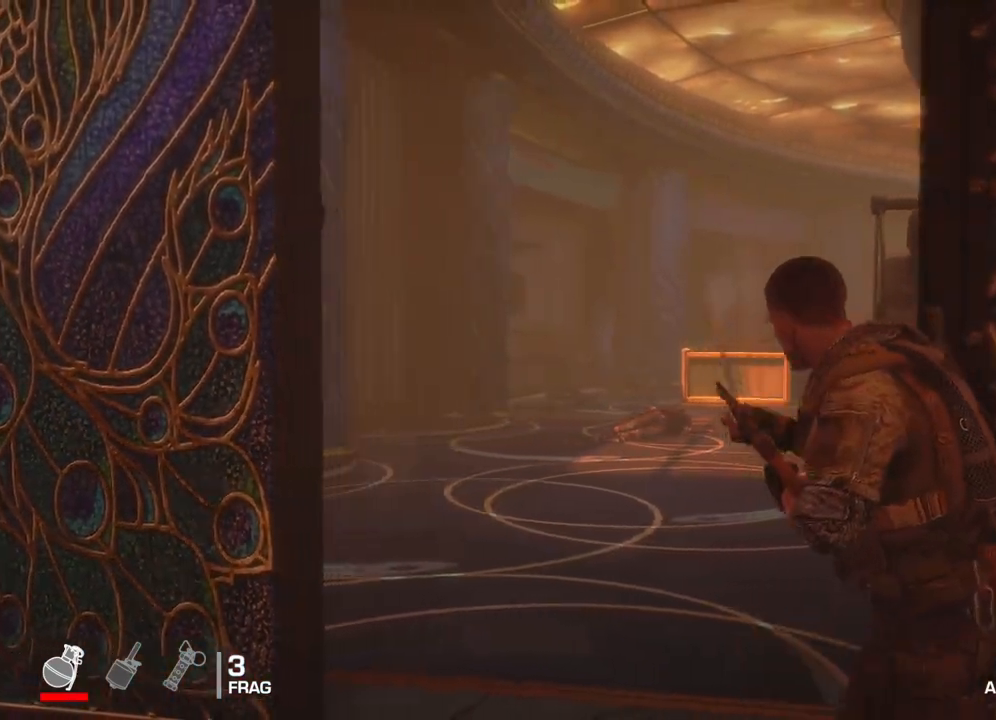
{"buttons": ["L2"], "left_stick": "left", "right_stick": "center", "events": []}
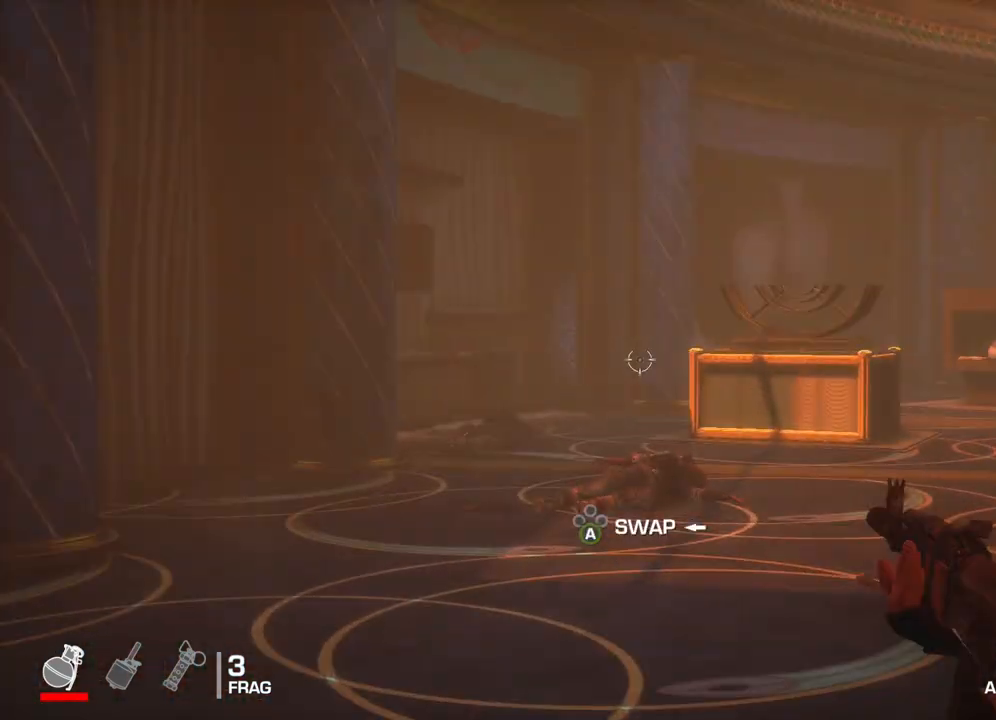
{"buttons": [], "left_stick": "left", "right_stick": "center", "events": [[400, "L2", "up"]]}
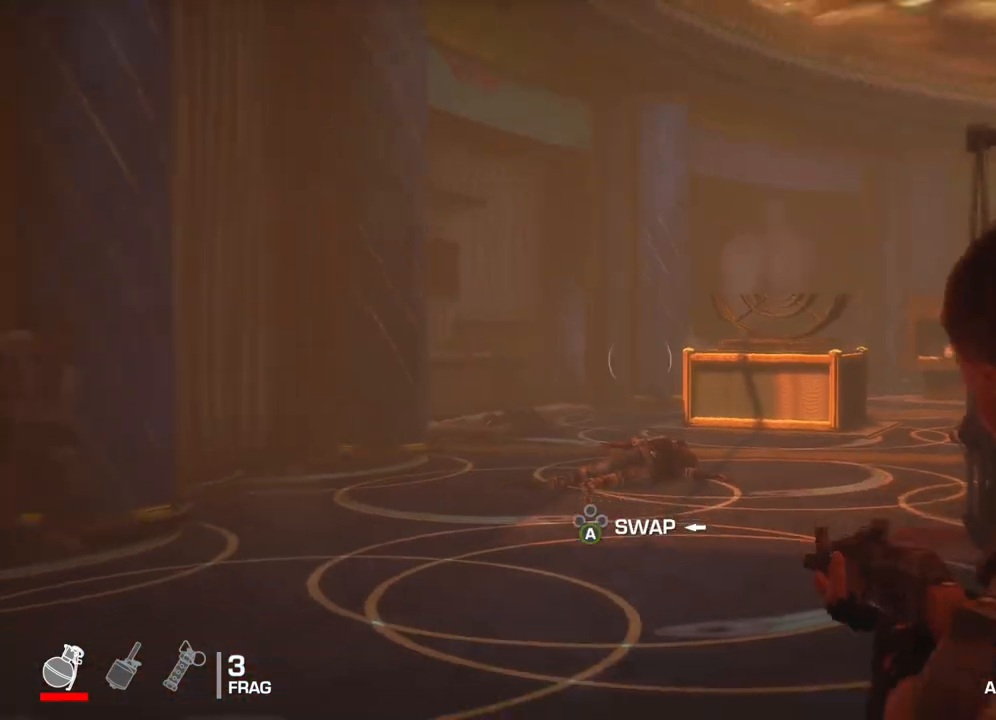
{"buttons": ["A"], "left_stick": "up", "right_stick": "center", "events": [[17, "left_stick", "center"], [167, "left_stick", "up"], [433, "A", "down"]]}
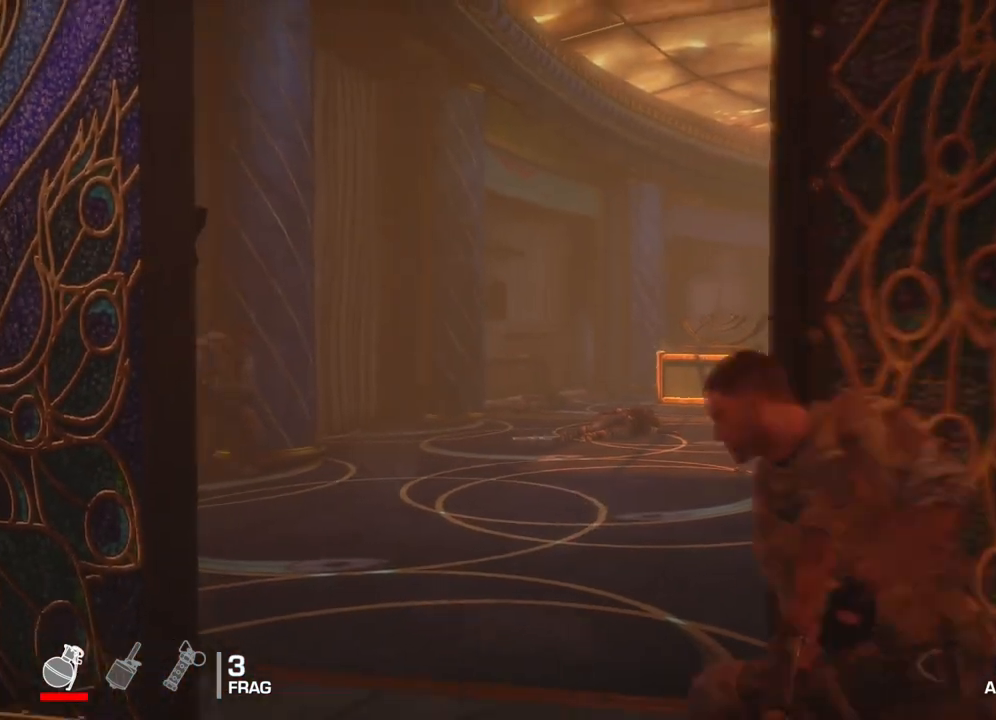
{"buttons": [], "left_stick": "up", "right_stick": "right", "events": [[33, "A", "up"], [483, "right_stick", "right"]]}
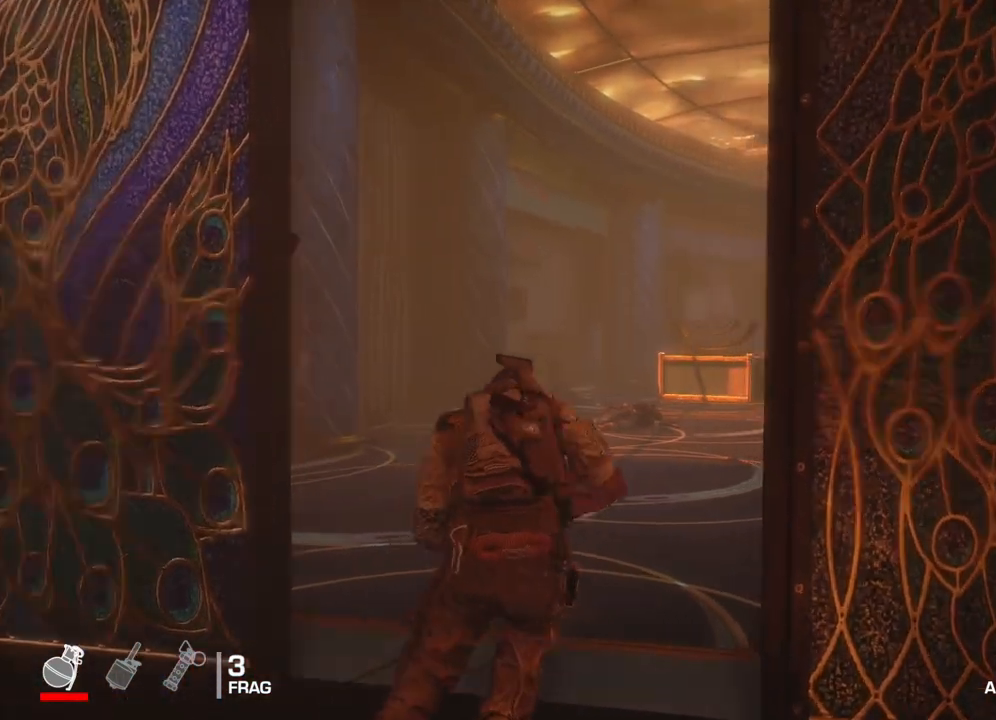
{"buttons": [], "left_stick": "up", "right_stick": "down-right", "events": [[50, "right_stick", "down-right"], [217, "right_stick", "center"], [433, "right_stick", "down-right"]]}
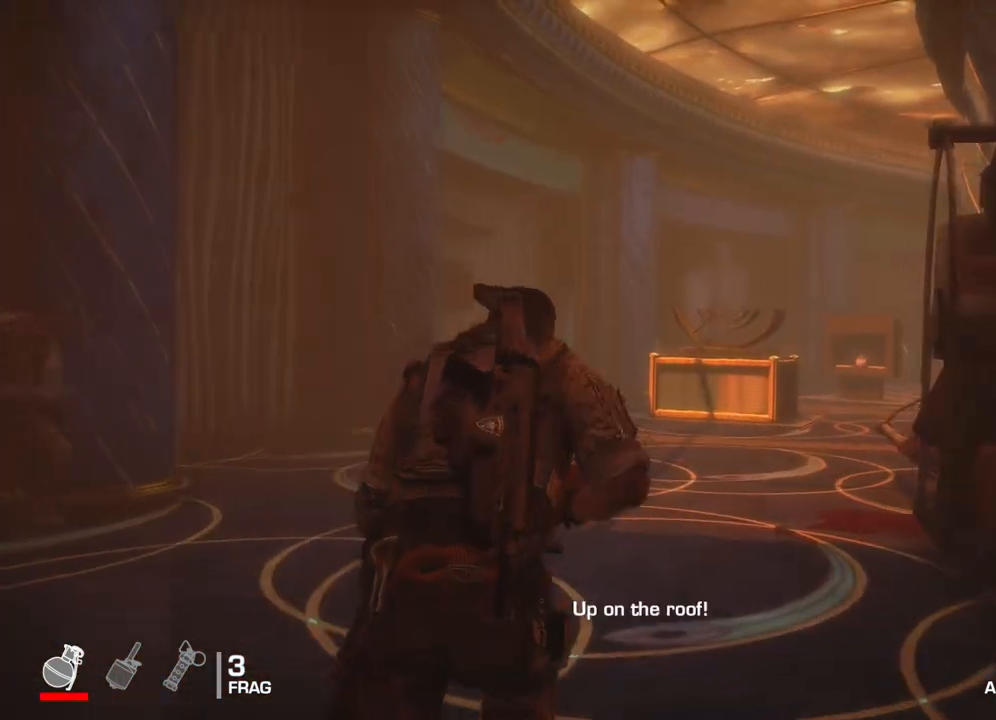
{"buttons": [], "left_stick": "up", "right_stick": "center", "events": [[100, "right_stick", "right"], [333, "right_stick", "center"]]}
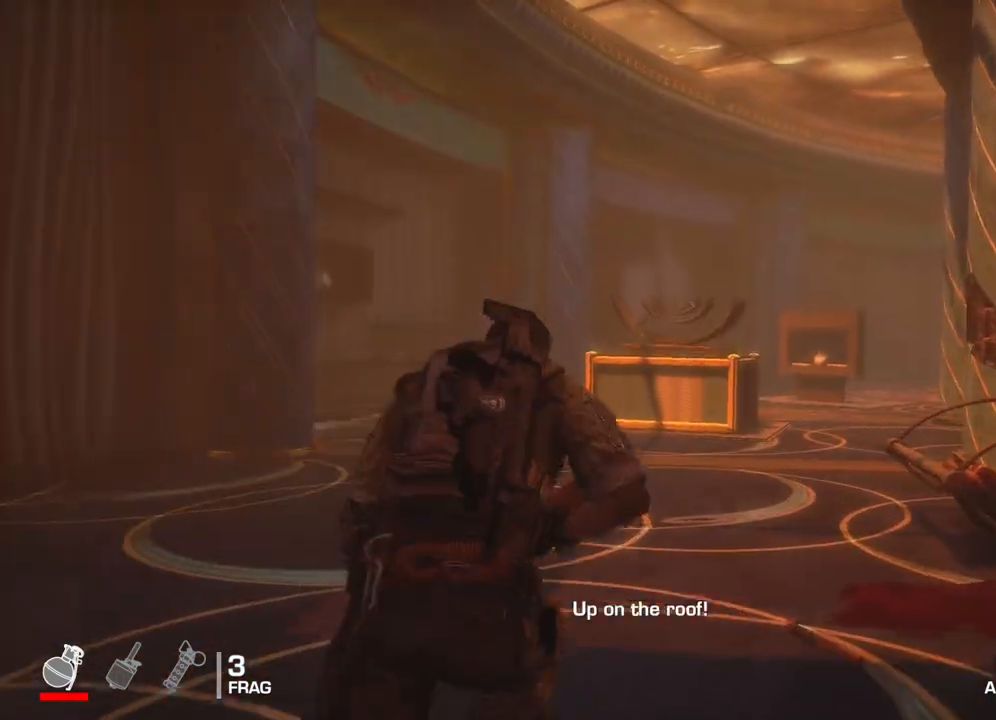
{"buttons": [], "left_stick": "down-right", "right_stick": "center", "events": [[167, "right_stick", "right"], [283, "left_stick", "down"], [300, "right_stick", "up-right"], [483, "right_stick", "center"], [500, "left_stick", "down-right"]]}
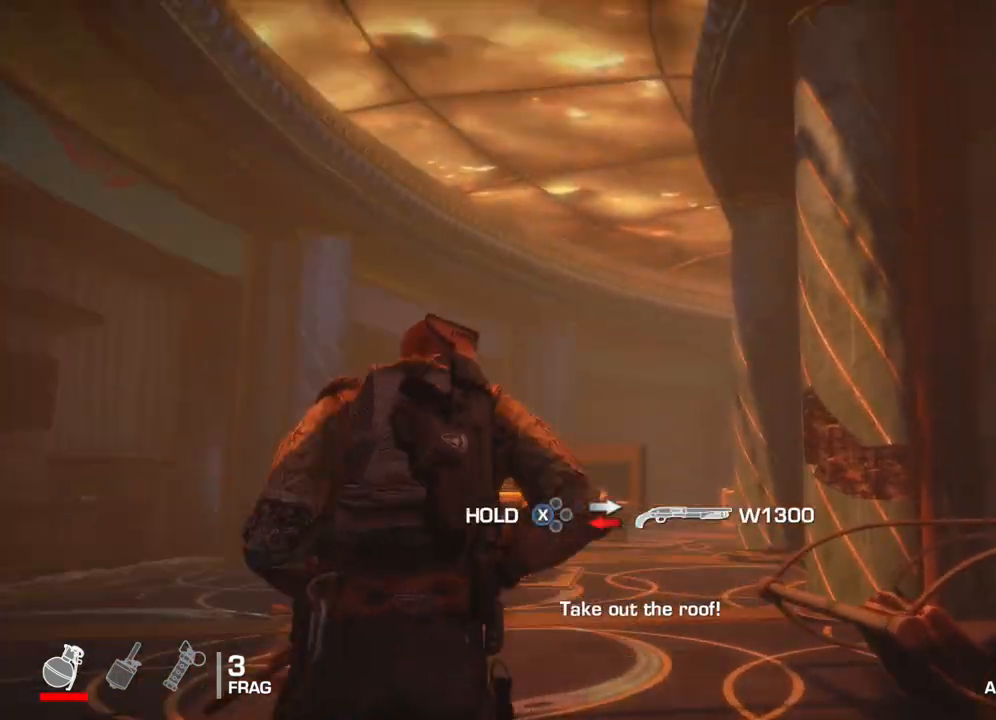
{"buttons": [], "left_stick": "down-right", "right_stick": "right", "events": [[217, "right_stick", "up"], [467, "right_stick", "right"]]}
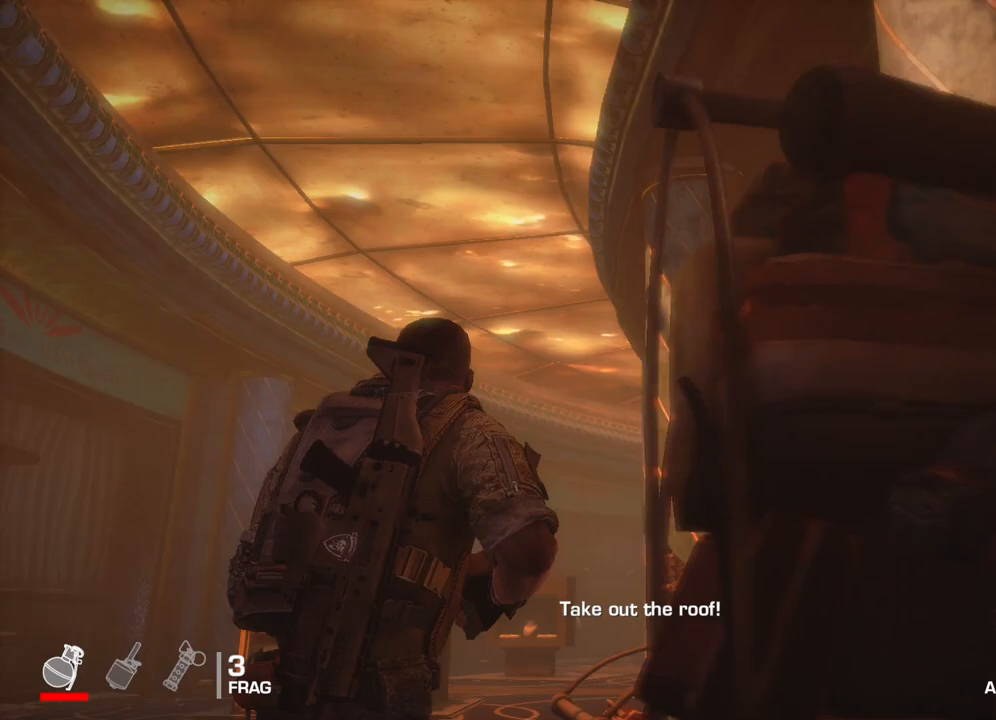
{"buttons": [], "left_stick": "center", "right_stick": "center", "events": [[83, "right_stick", "down-right"], [133, "left_stick", "right"], [300, "left_stick", "center"], [450, "right_stick", "center"]]}
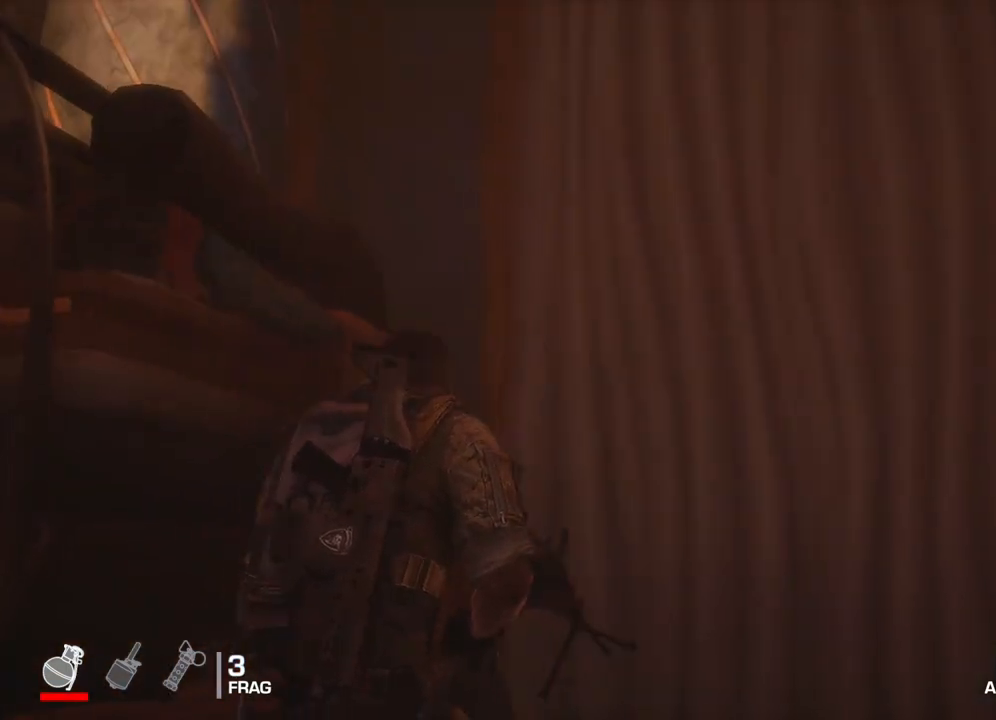
{"buttons": [], "left_stick": "up", "right_stick": "left", "events": [[167, "left_stick", "up"], [183, "right_stick", "left"]]}
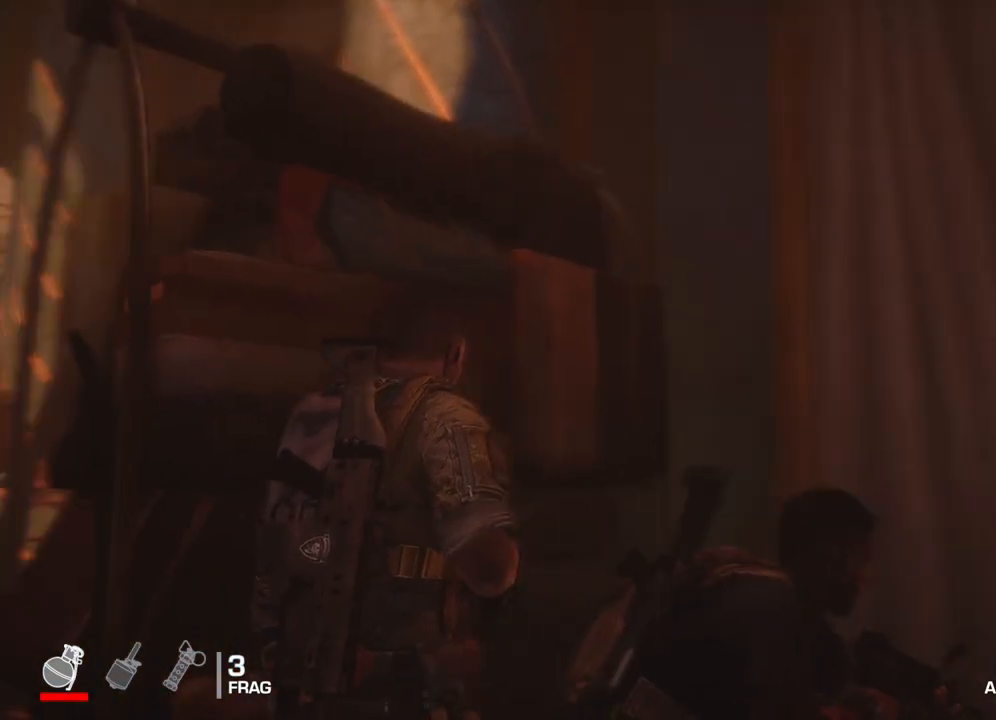
{"buttons": [], "left_stick": "center", "right_stick": "center", "events": [[100, "right_stick", "center"], [250, "A", "down"], [267, "left_stick", "up-left"], [383, "A", "up"], [433, "left_stick", "center"]]}
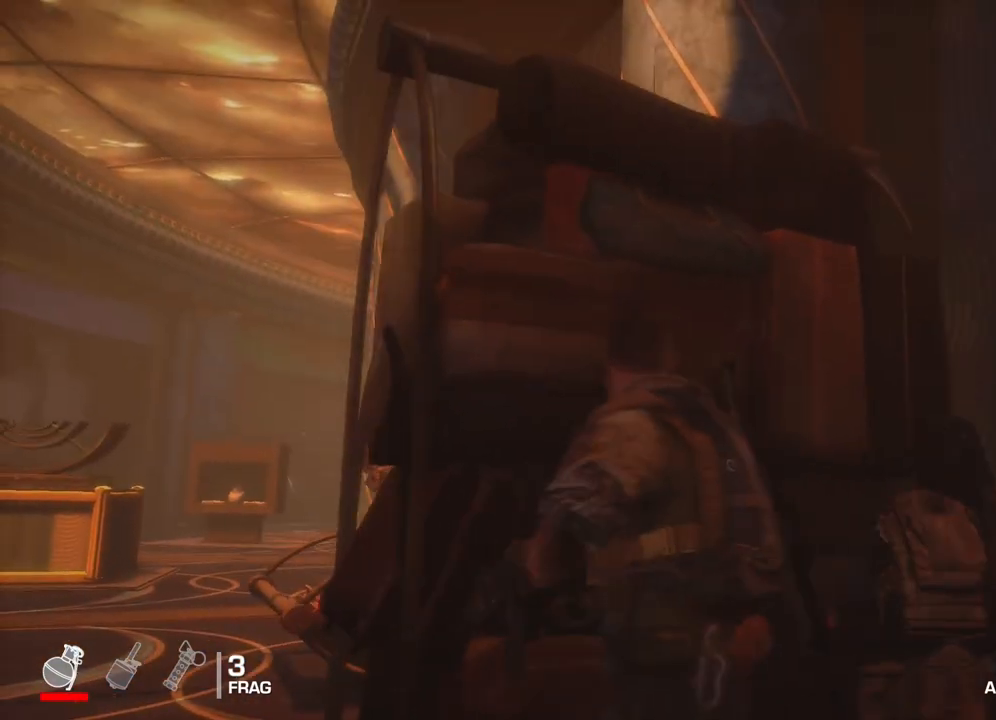
{"buttons": [], "left_stick": "left", "right_stick": "center", "events": [[233, "left_stick", "left"], [267, "right_stick", "left"], [450, "right_stick", "center"]]}
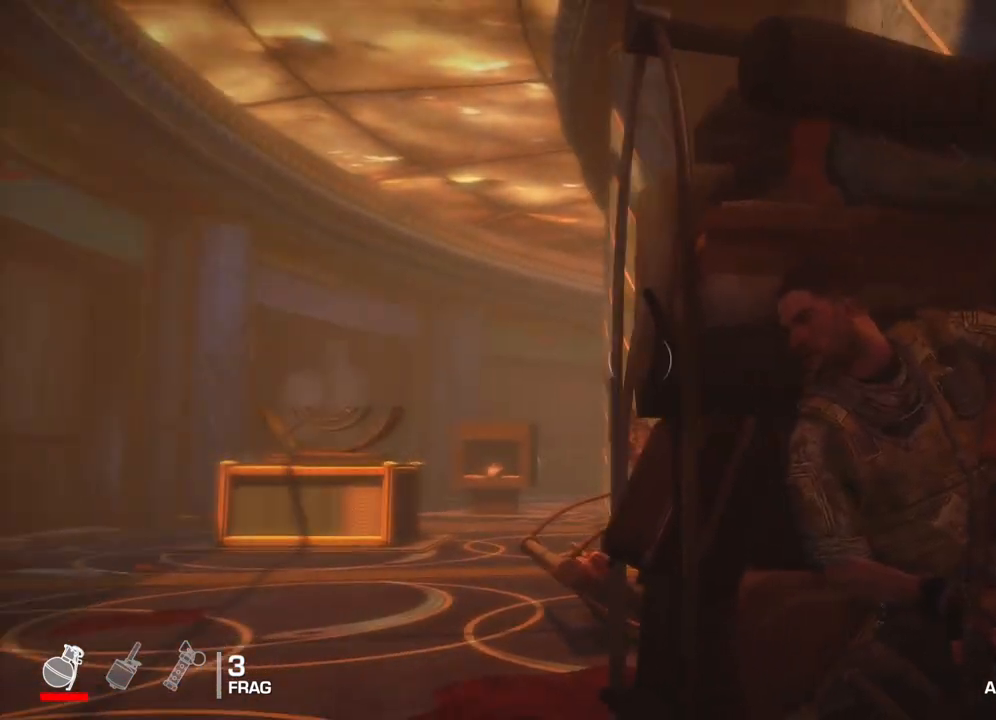
{"buttons": [], "left_stick": "left", "right_stick": "center", "events": [[333, "right_stick", "left"], [483, "right_stick", "center"]]}